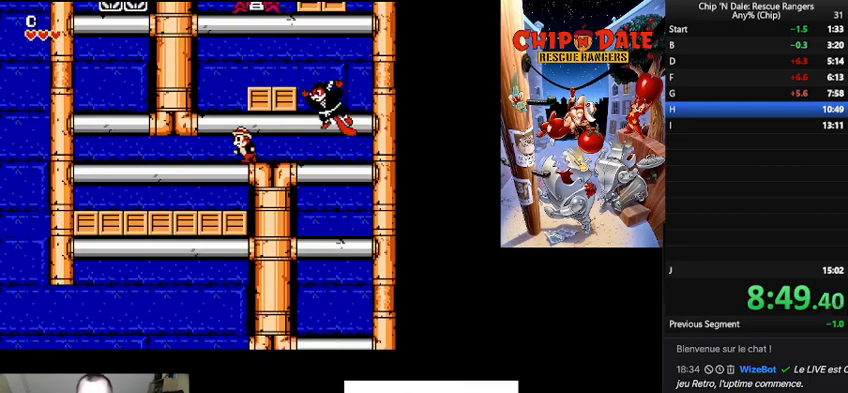
Gameplay with a controller (Nintendo layout); each line is a JSON object with the inputs held at the frame after it. "events" lists button and stick changes between this image and that frame as [ms after this image, input, new state], when the widget could be followed in between. Not read: L3 R3 START.
{"buttons": ["DPAD_RIGHT"], "events": [[200, "B", "down"], [267, "DPAD_LEFT", "up"], [300, "DPAD_RIGHT", "down"], [333, "B", "up"]]}
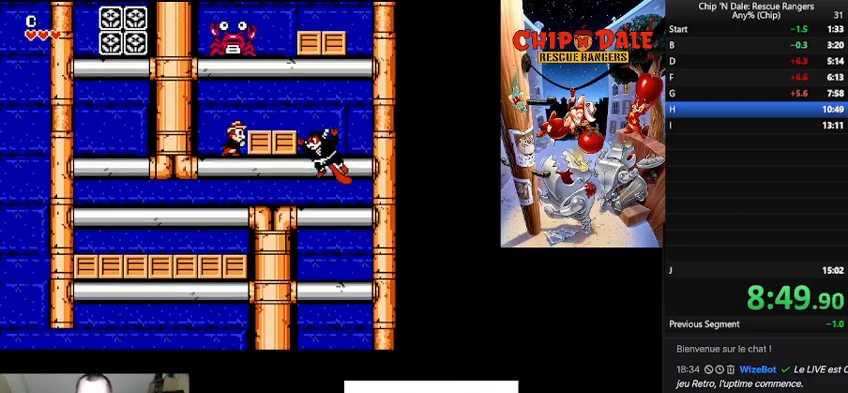
{"buttons": [], "events": [[33, "A", "down"], [67, "DPAD_RIGHT", "up"], [167, "A", "up"], [200, "DPAD_UP", "down"], [233, "A", "down"], [367, "A", "up"], [367, "DPAD_UP", "up"]]}
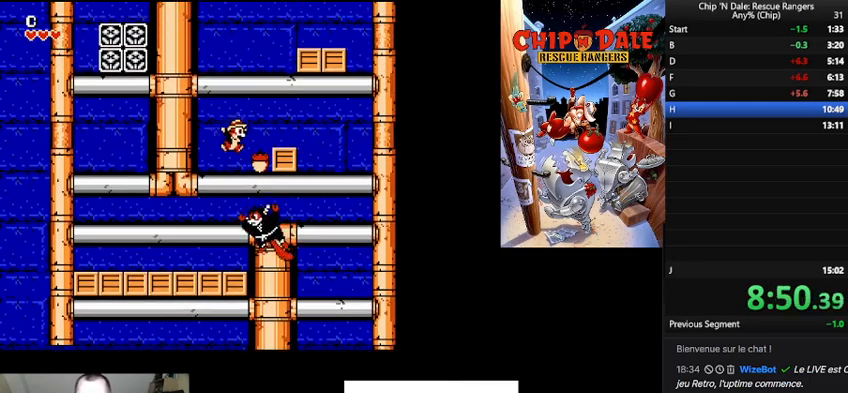
{"buttons": ["B"], "events": [[67, "DPAD_RIGHT", "down"], [233, "B", "down"], [267, "DPAD_RIGHT", "up"]]}
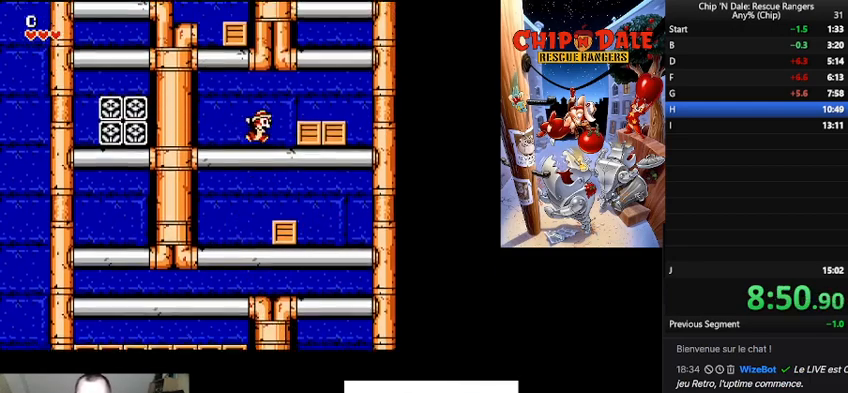
{"buttons": ["DPAD_LEFT"], "events": [[33, "DPAD_RIGHT", "down"], [67, "B", "up"], [267, "A", "down"], [333, "DPAD_RIGHT", "up"], [400, "A", "up"], [400, "DPAD_LEFT", "down"]]}
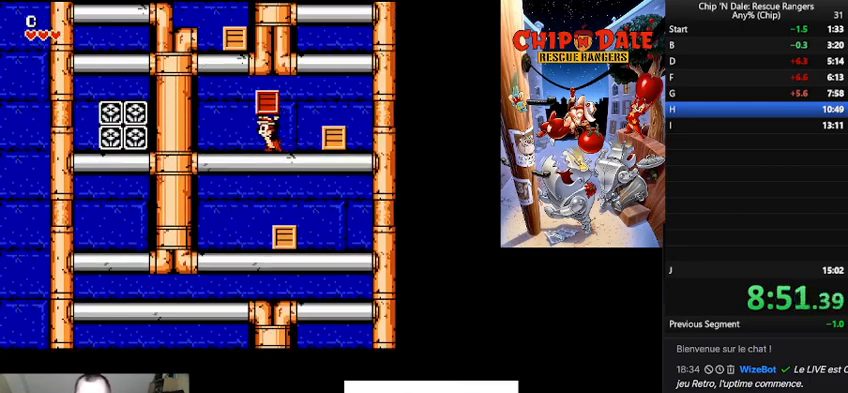
{"buttons": ["B", "DPAD_LEFT"], "events": [[300, "B", "down"]]}
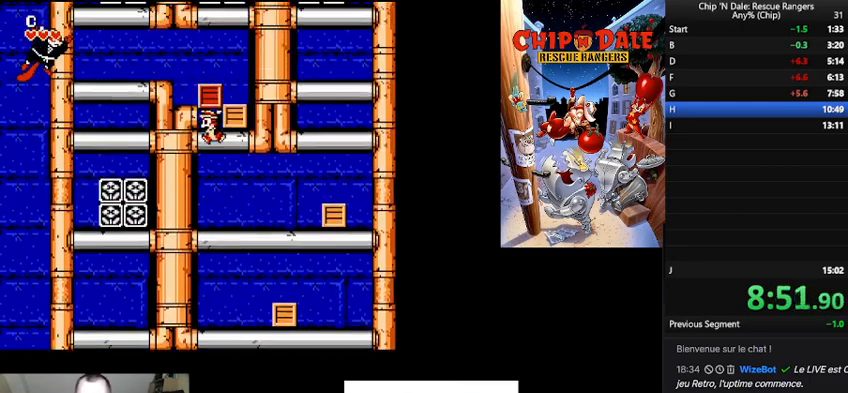
{"buttons": [], "events": [[100, "B", "up"], [167, "DPAD_LEFT", "up"], [267, "DPAD_LEFT", "down"], [300, "B", "down"], [433, "DPAD_LEFT", "up"], [467, "B", "up"]]}
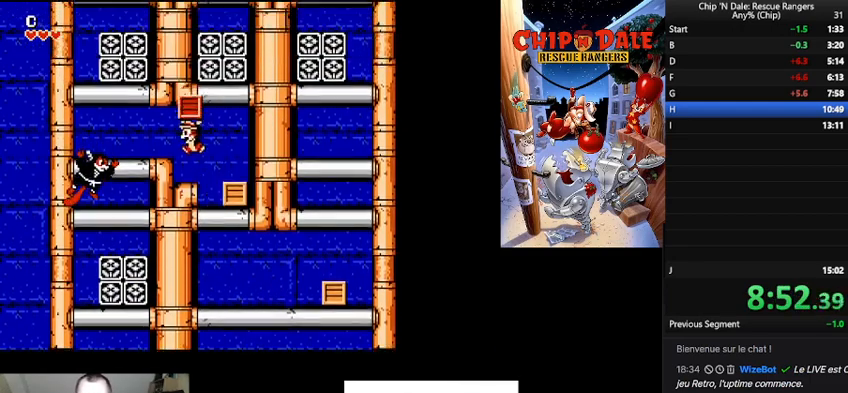
{"buttons": ["B"], "events": [[267, "DPAD_RIGHT", "down"], [367, "B", "down"], [433, "DPAD_RIGHT", "up"]]}
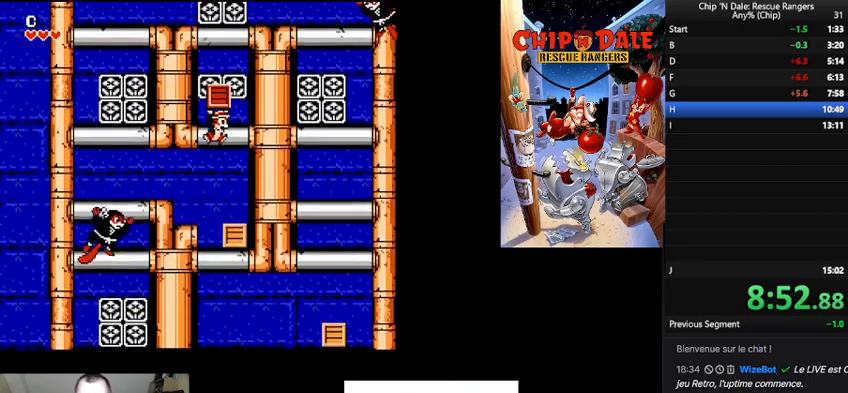
{"buttons": ["B"], "events": [[200, "B", "up"], [367, "B", "down"]]}
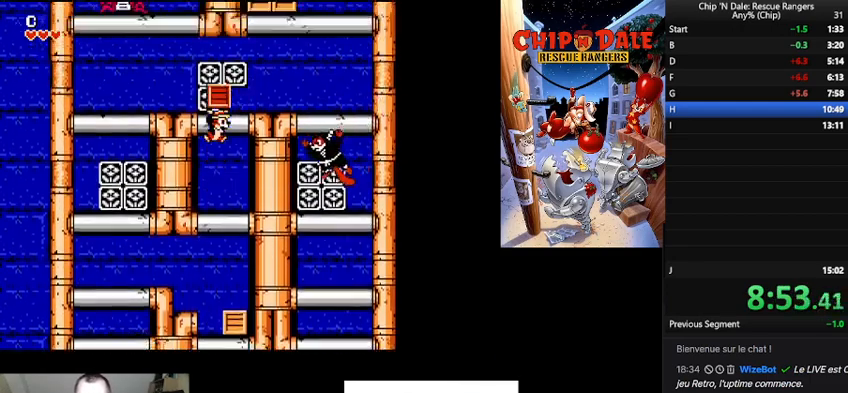
{"buttons": ["DPAD_UP", "DPAD_LEFT"], "events": [[200, "DPAD_LEFT", "down"], [233, "B", "up"], [500, "DPAD_UP", "down"]]}
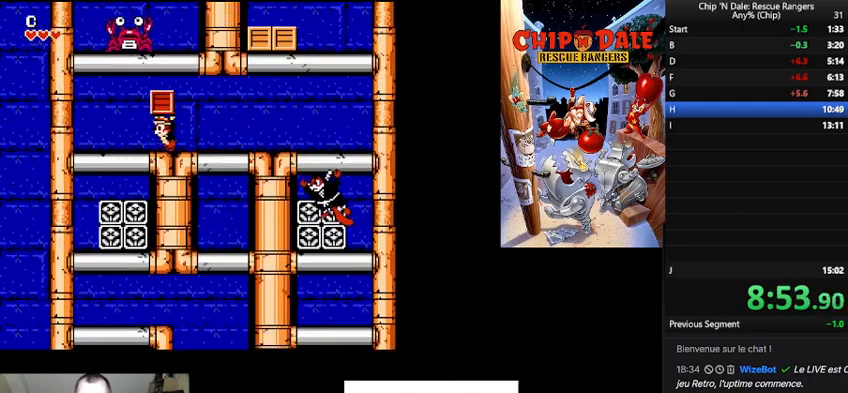
{"buttons": [], "events": [[67, "A", "down"], [67, "DPAD_LEFT", "up"], [167, "DPAD_UP", "up"], [200, "A", "up"]]}
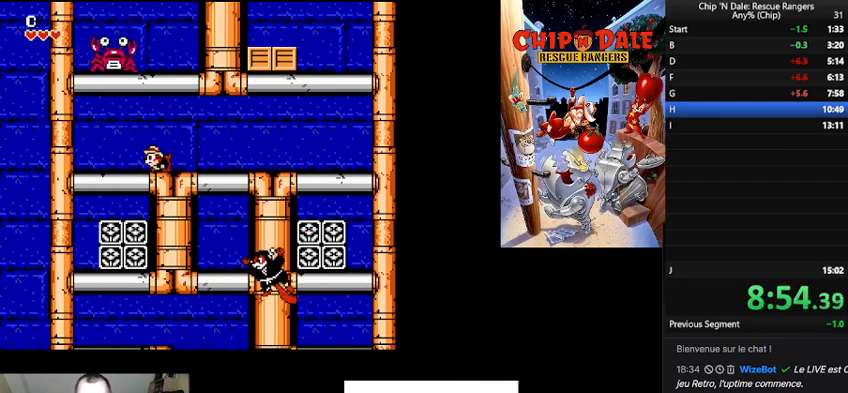
{"buttons": ["DPAD_RIGHT"], "events": [[67, "DPAD_RIGHT", "down"]]}
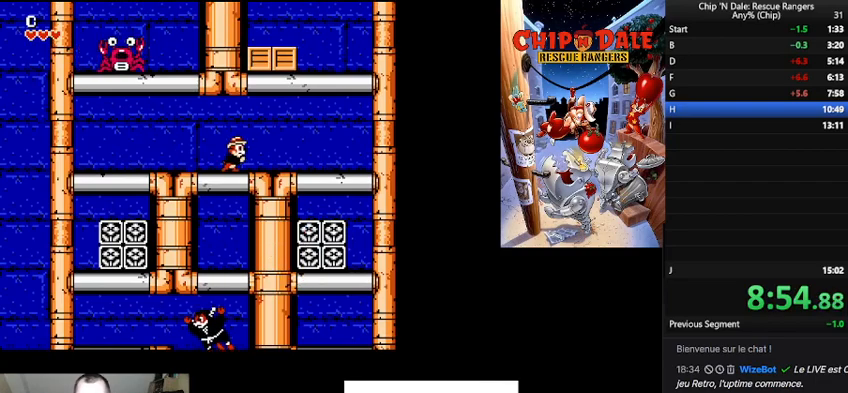
{"buttons": ["B", "DPAD_RIGHT"], "events": [[433, "B", "down"]]}
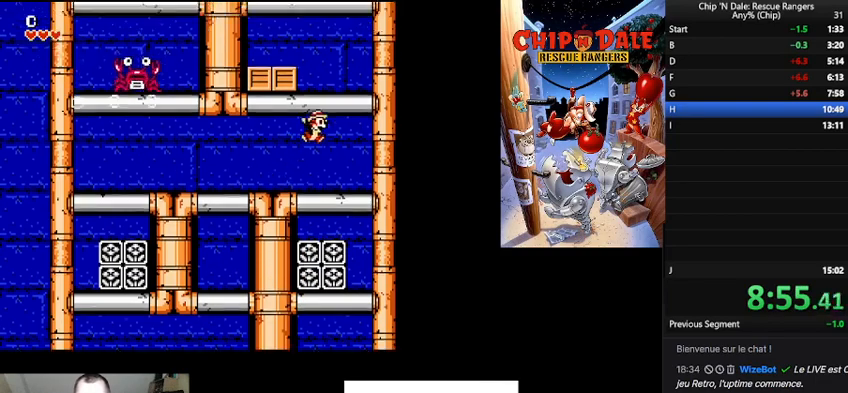
{"buttons": ["DPAD_LEFT"], "events": [[100, "DPAD_RIGHT", "up"], [133, "DPAD_LEFT", "down"], [233, "B", "up"], [333, "A", "down"], [433, "A", "up"]]}
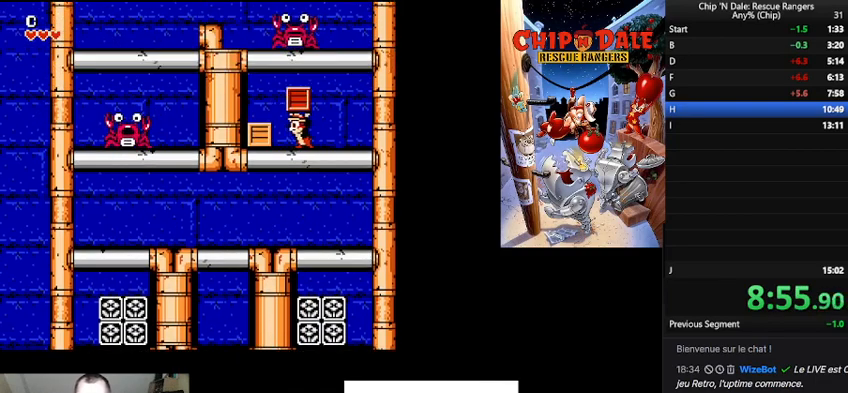
{"buttons": ["DPAD_LEFT"], "events": [[33, "DPAD_LEFT", "up"], [33, "DPAD_UP", "down"], [100, "A", "down"], [100, "DPAD_RIGHT", "down"], [133, "DPAD_RIGHT", "up"], [200, "A", "up"], [200, "DPAD_UP", "up"], [433, "DPAD_LEFT", "down"]]}
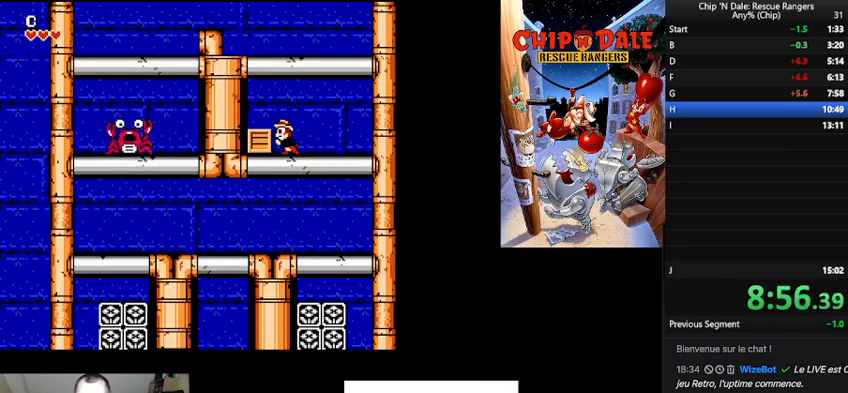
{"buttons": ["B"], "events": [[67, "A", "down"], [200, "A", "up"], [233, "DPAD_LEFT", "up"], [300, "B", "down"]]}
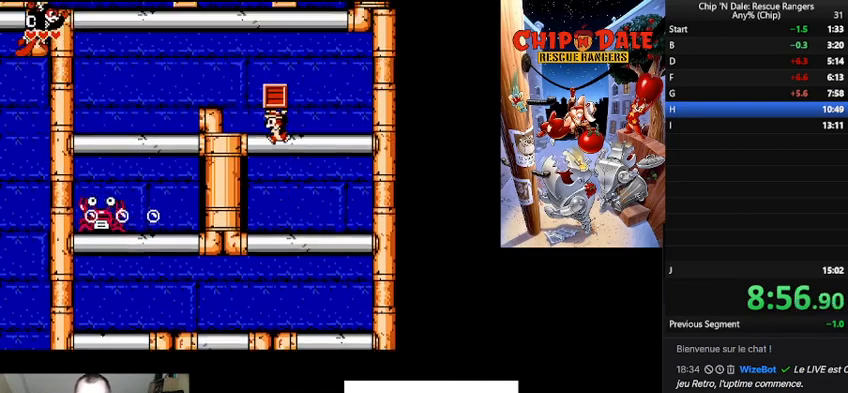
{"buttons": [], "events": [[133, "B", "up"], [133, "DPAD_LEFT", "down"], [267, "B", "down"], [333, "B", "up"], [500, "DPAD_LEFT", "up"]]}
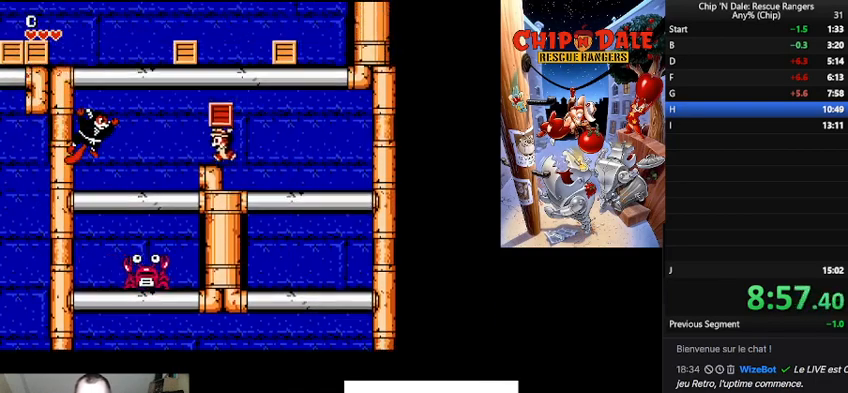
{"buttons": ["DPAD_LEFT"], "events": [[100, "B", "down"], [400, "B", "up"], [467, "DPAD_LEFT", "down"]]}
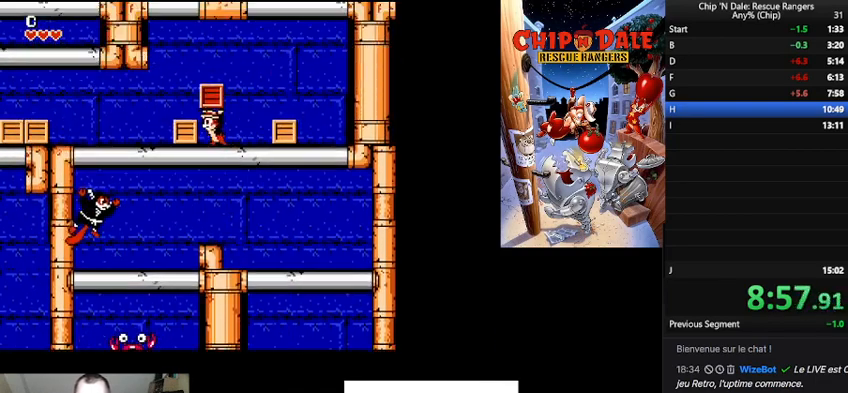
{"buttons": ["DPAD_LEFT"], "events": [[33, "B", "down"], [133, "B", "up"]]}
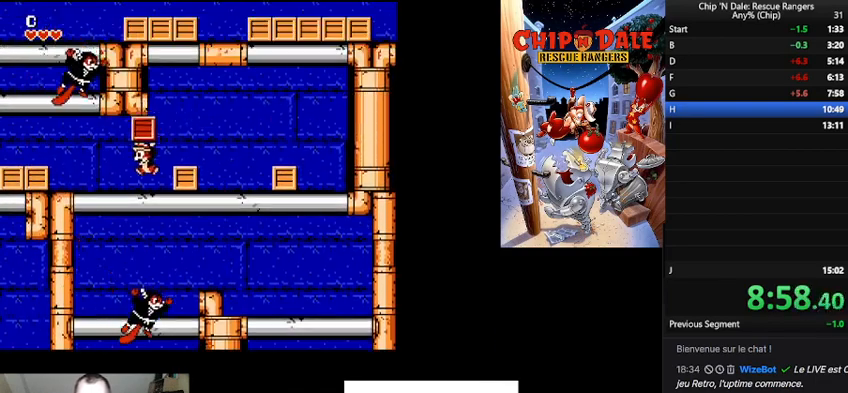
{"buttons": ["DPAD_LEFT"], "events": [[233, "DPAD_UP", "down"], [300, "A", "down"], [367, "DPAD_LEFT", "up"], [400, "A", "up"], [433, "DPAD_UP", "up"], [500, "DPAD_LEFT", "down"]]}
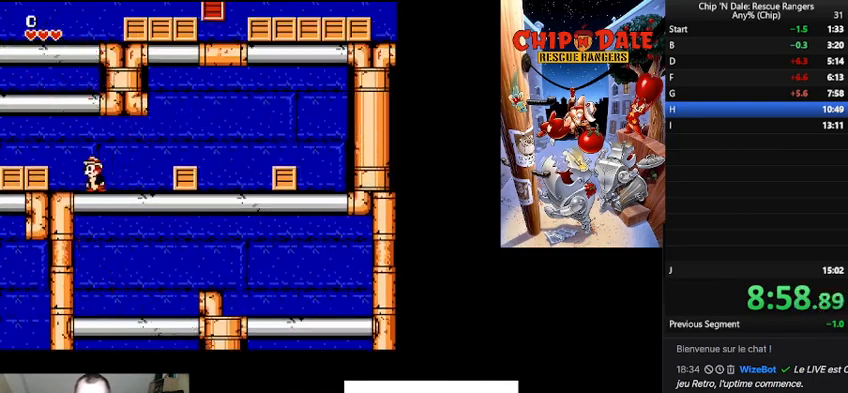
{"buttons": [], "events": [[133, "B", "down"], [200, "DPAD_LEFT", "up"], [400, "B", "up"]]}
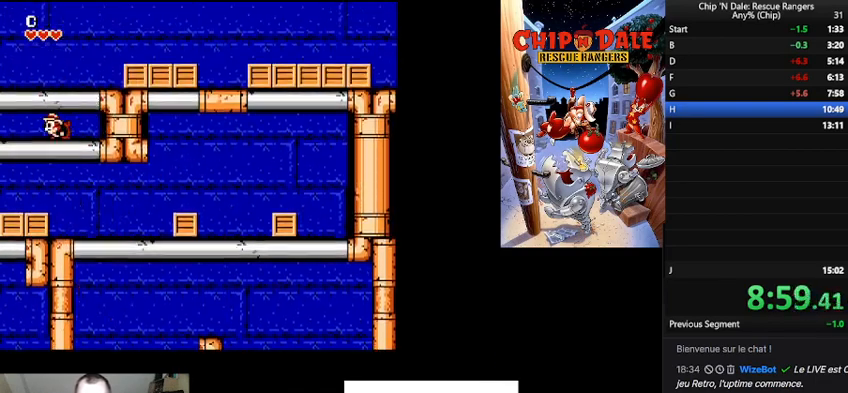
{"buttons": ["DPAD_RIGHT"], "events": [[33, "B", "down"], [33, "DPAD_RIGHT", "down"], [200, "B", "up"], [400, "A", "down"], [500, "A", "up"]]}
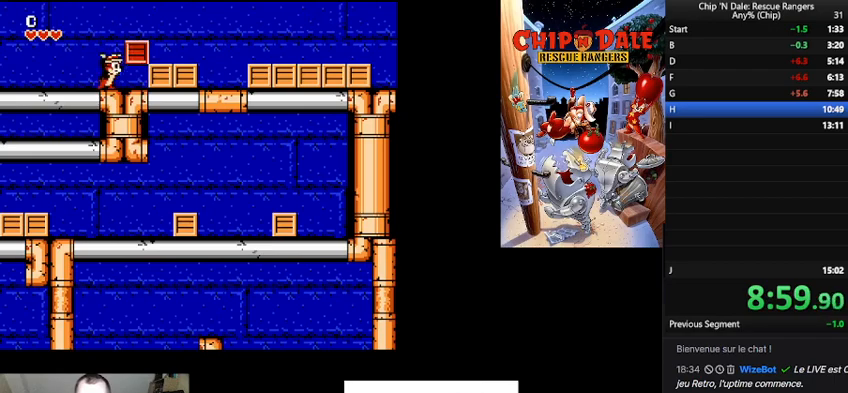
{"buttons": ["DPAD_RIGHT"], "events": [[67, "B", "down"], [200, "B", "up"]]}
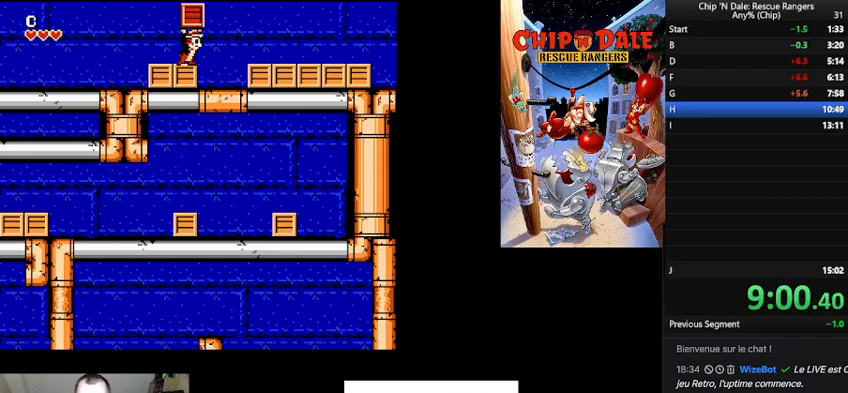
{"buttons": ["DPAD_RIGHT"], "events": [[400, "B", "down"], [467, "B", "up"]]}
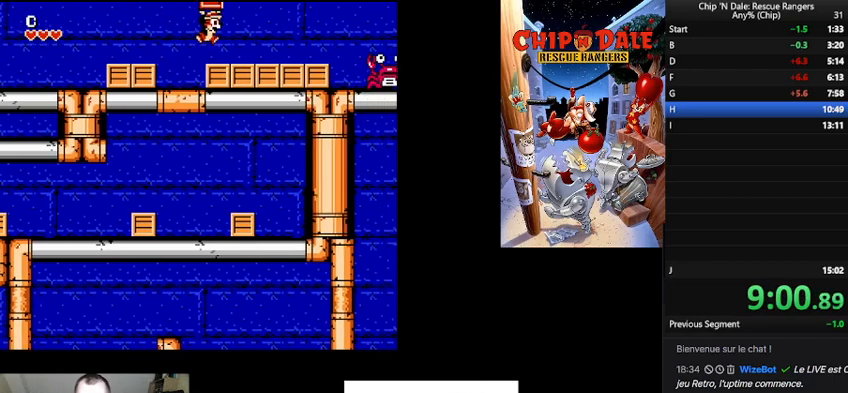
{"buttons": ["DPAD_RIGHT"], "events": []}
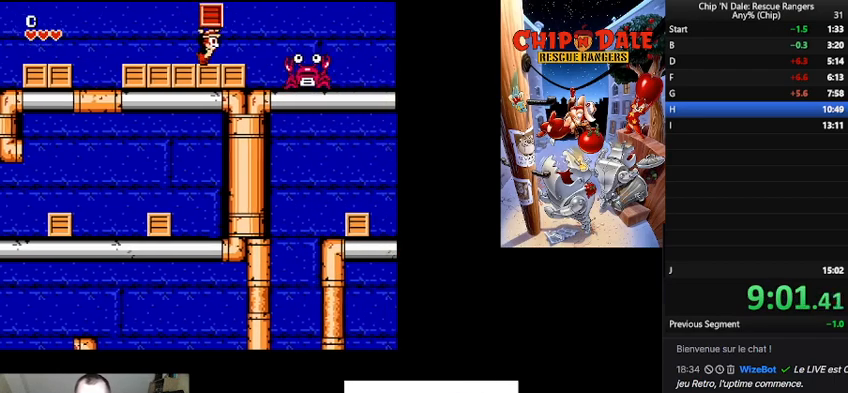
{"buttons": ["A"], "events": [[333, "DPAD_RIGHT", "up"], [433, "A", "down"]]}
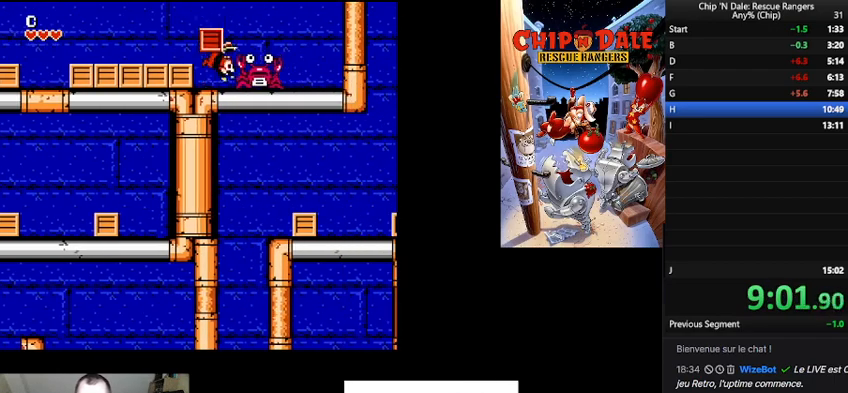
{"buttons": ["DPAD_RIGHT"], "events": [[67, "A", "up"], [200, "DPAD_RIGHT", "down"]]}
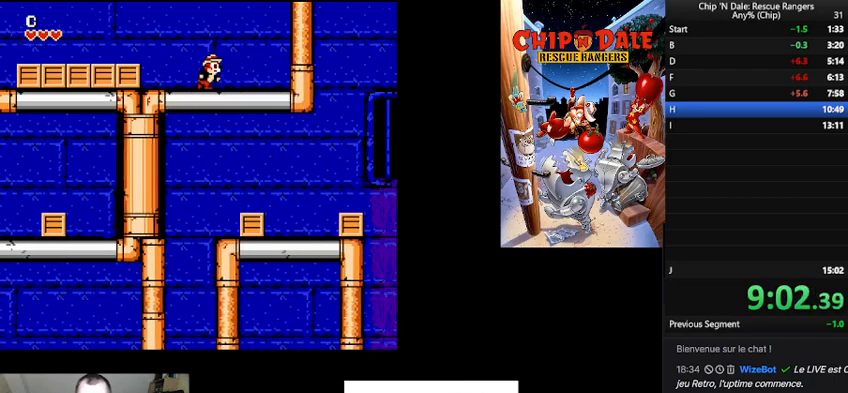
{"buttons": ["DPAD_RIGHT"], "events": [[200, "DPAD_DOWN", "down"], [233, "B", "down"], [300, "B", "up"], [333, "DPAD_DOWN", "up"]]}
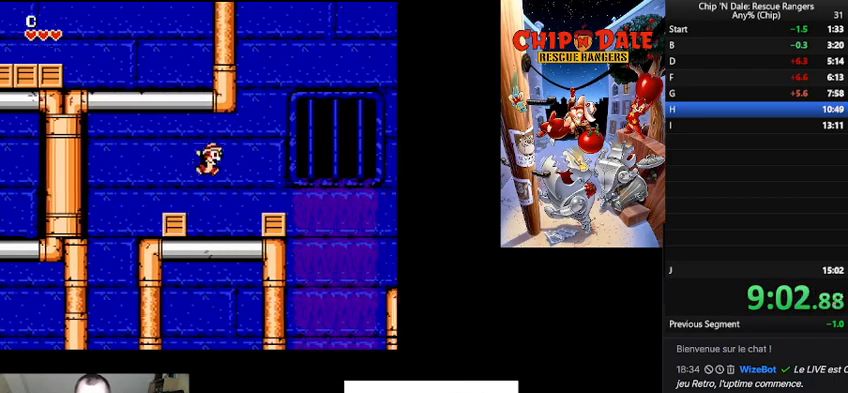
{"buttons": ["DPAD_RIGHT"], "events": [[233, "A", "down"], [367, "A", "up"]]}
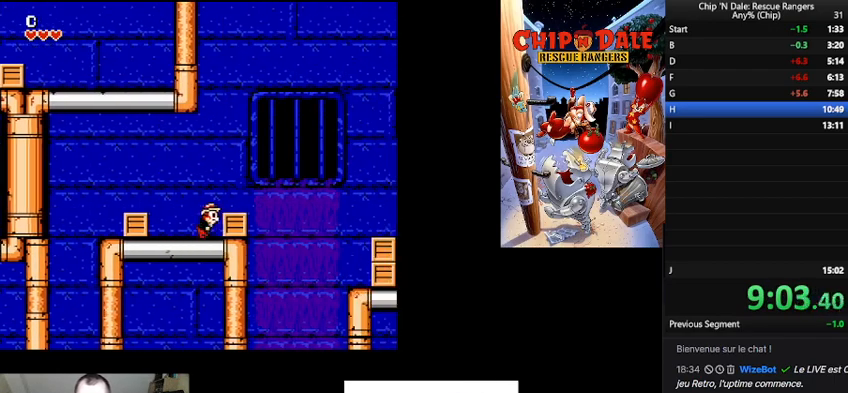
{"buttons": [], "events": [[233, "A", "down"], [267, "DPAD_RIGHT", "up"], [333, "A", "up"]]}
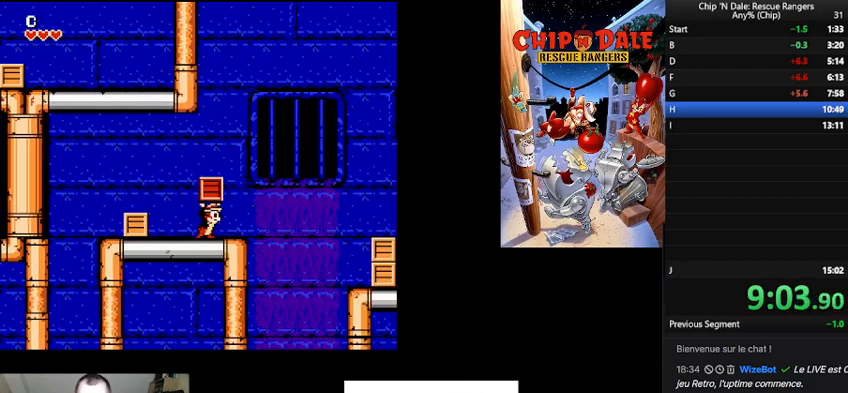
{"buttons": ["B", "DPAD_RIGHT"], "events": [[33, "DPAD_RIGHT", "down"], [267, "B", "down"]]}